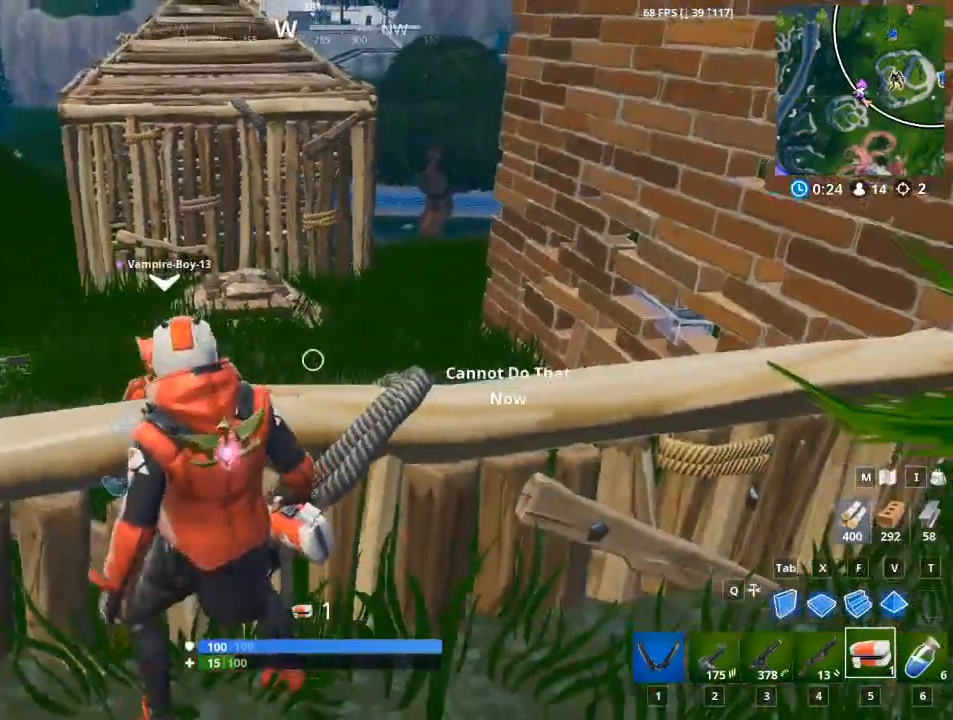
Gameplay with keyboard and mouse; each line is a JSON object with the keys and mouse buttons held at the frame after it. "events" lists presses ("down") and releases ("up") of "1", "2", "3", "4", "5", "a", "alt", "c", "caps_lock", "ctrl", "d", "e", "f", "g", "q", "r", "s", "shift", "space", "t", "tab", "v", "w", "x", "z", "mouse_left", "mouse_wheel" and "mouse_right" between this image and that frame as [ms after this image, input, new state], when the widget could be followed in between. "mouse_left", "mouse_wheel", "mouse_right" = the "left", "wheel", "right" buttons of the "mouse" list. No other keys are recorded. "wheel" means that the mouse wheel is clicked or scrolled. "mouse_move" is the direction in which the mouse moves at that frame (one of eight, or "still"), when it could be read.
{"keys": [], "mouse": [], "mouse_move": "down-left", "events": []}
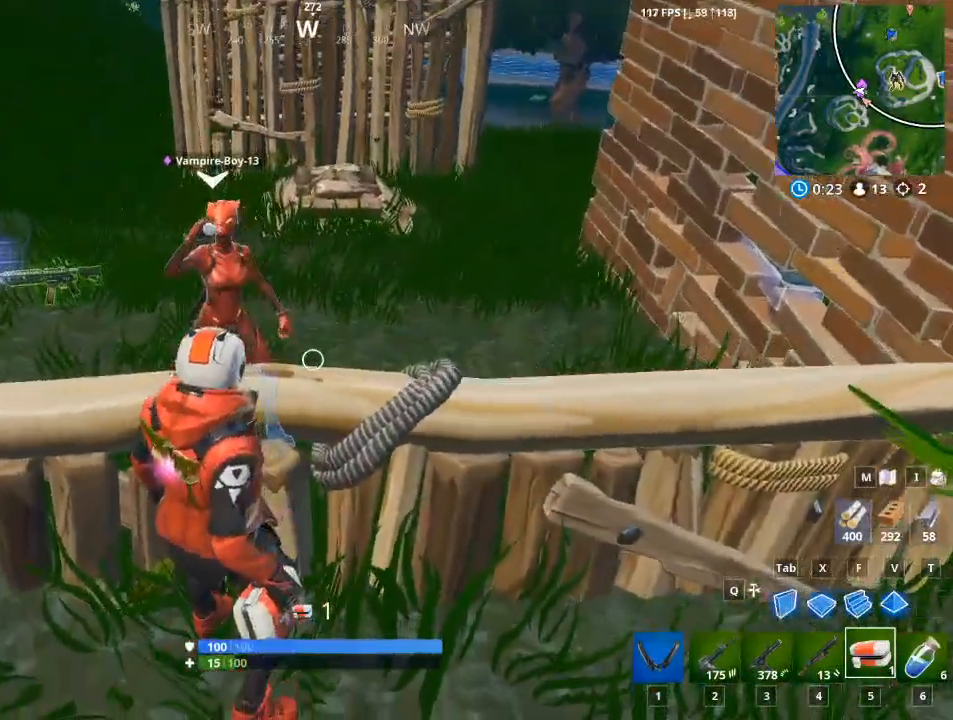
{"keys": [], "mouse": [], "mouse_move": "still", "events": [[100, "mouse_left", "down"], [317, "mouse_left", "up"]]}
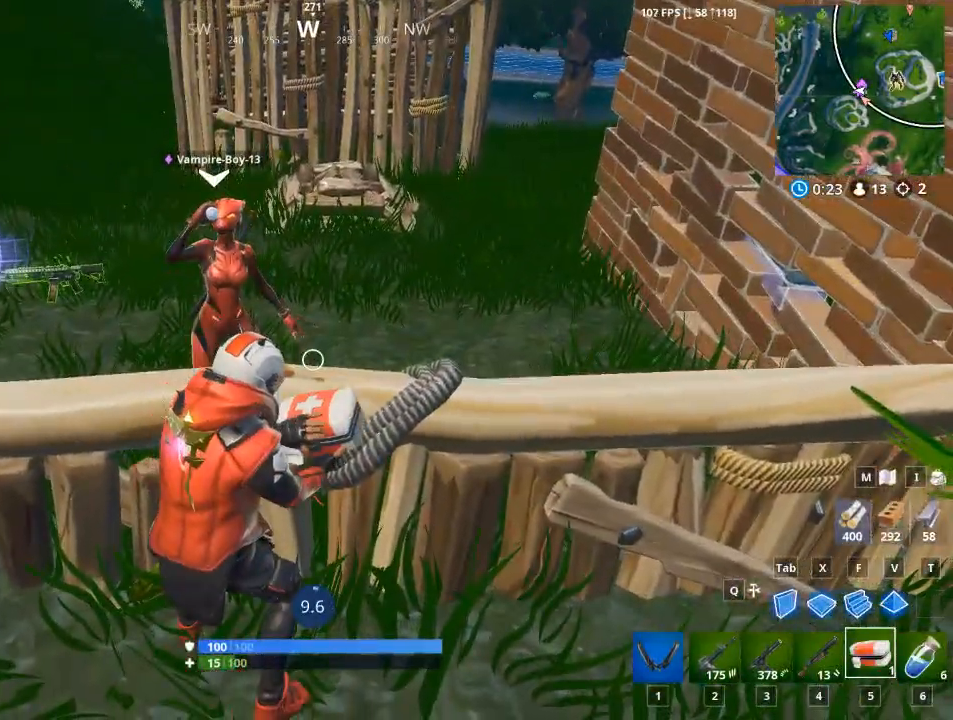
{"keys": [], "mouse": [], "mouse_move": "still", "events": []}
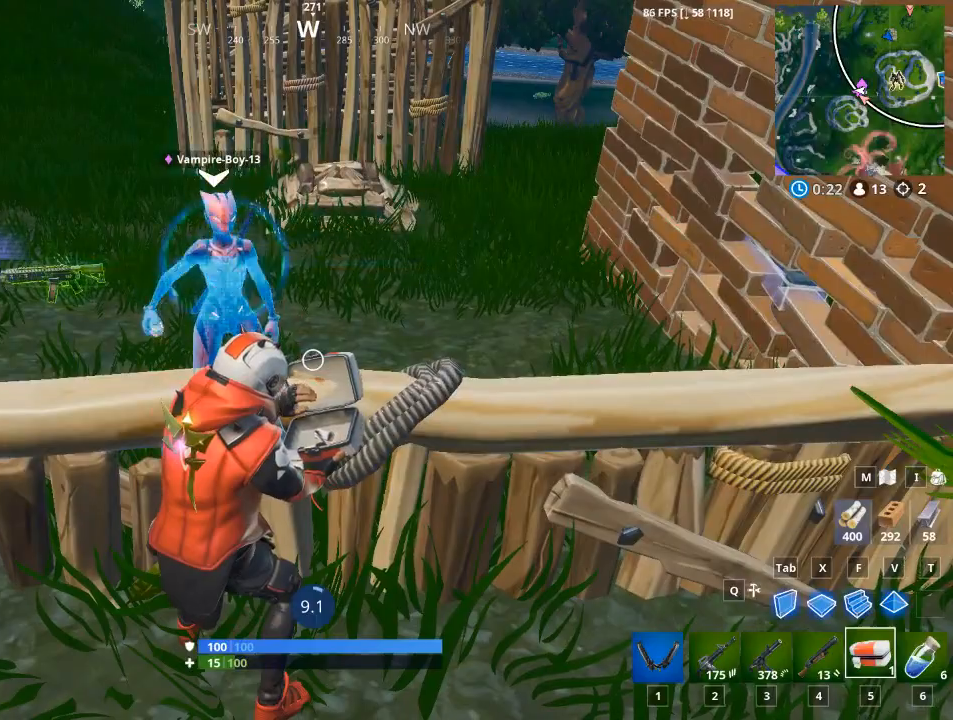
{"keys": [], "mouse": [], "mouse_move": "still", "events": []}
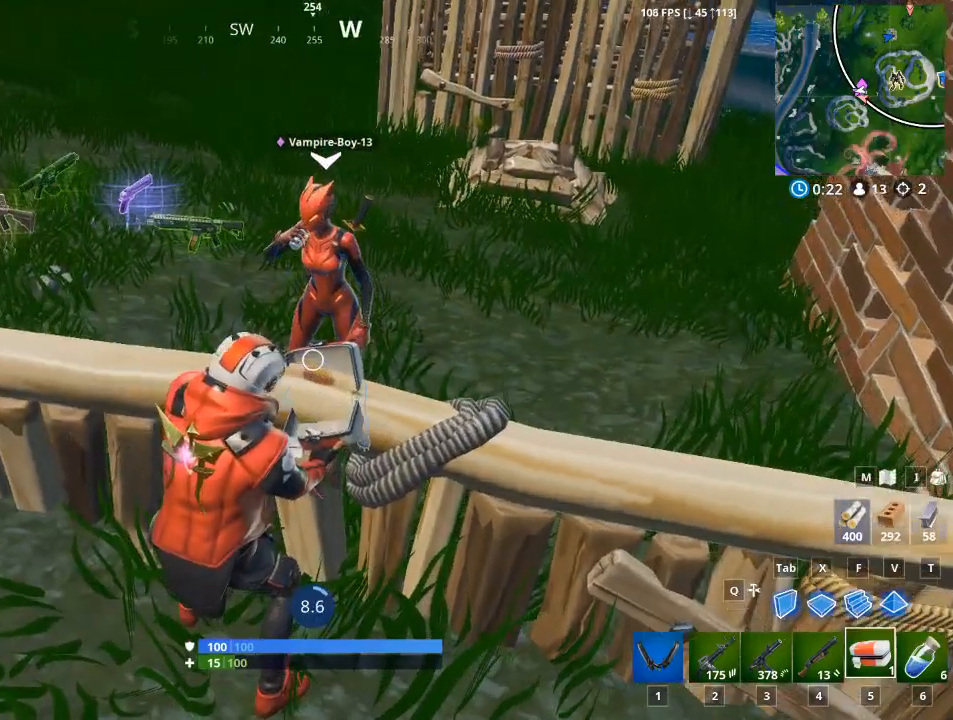
{"keys": [], "mouse": [], "mouse_move": "still", "events": []}
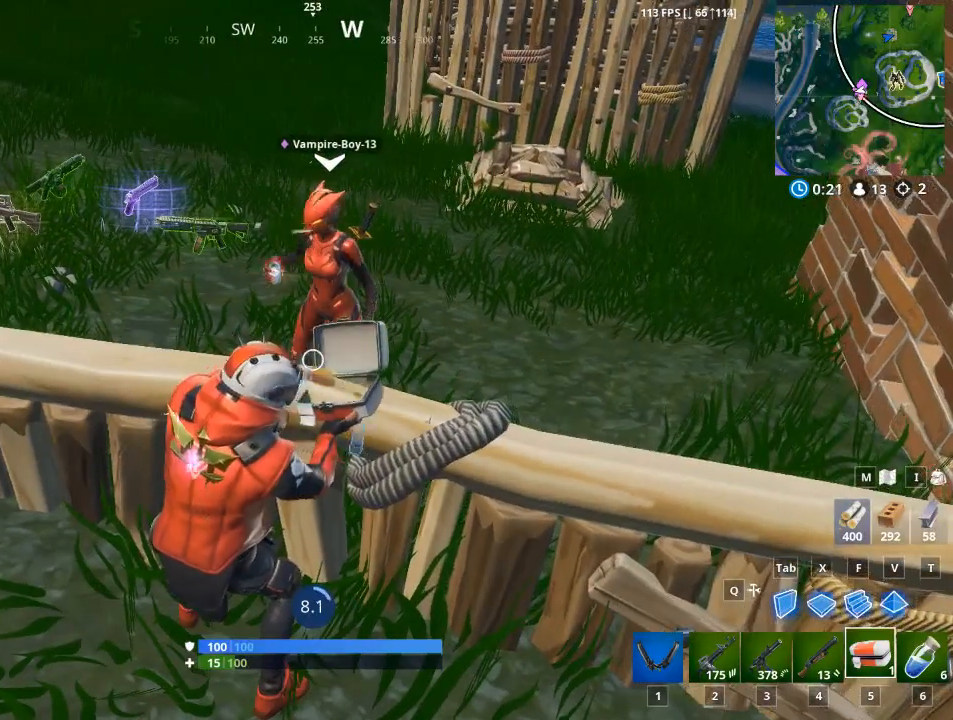
{"keys": [], "mouse": [], "mouse_move": "up-left", "events": []}
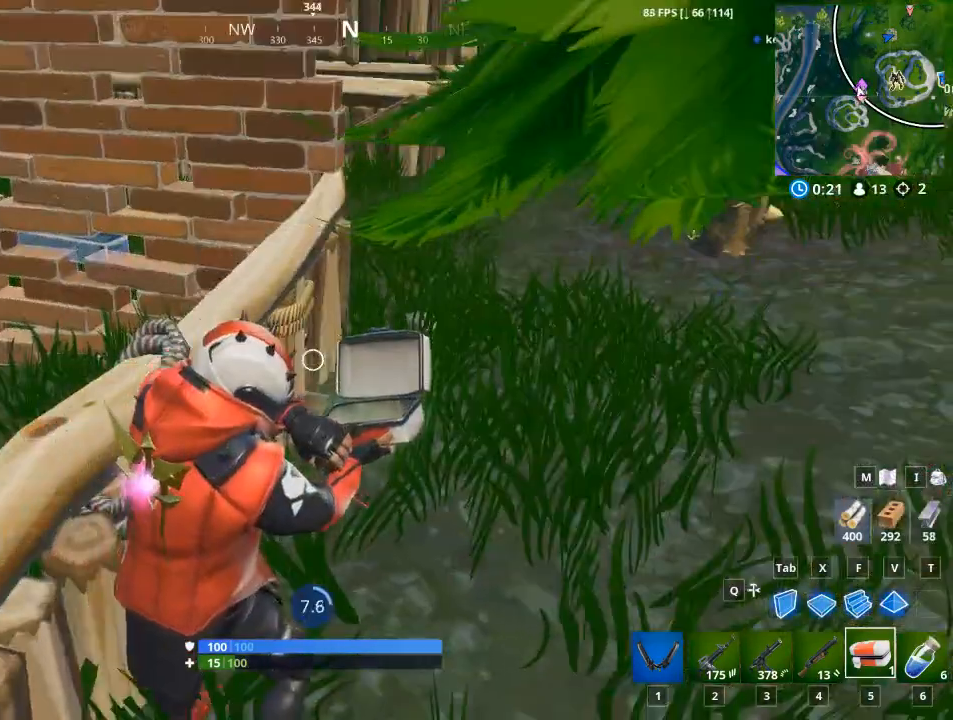
{"keys": [], "mouse": [], "mouse_move": "left", "events": []}
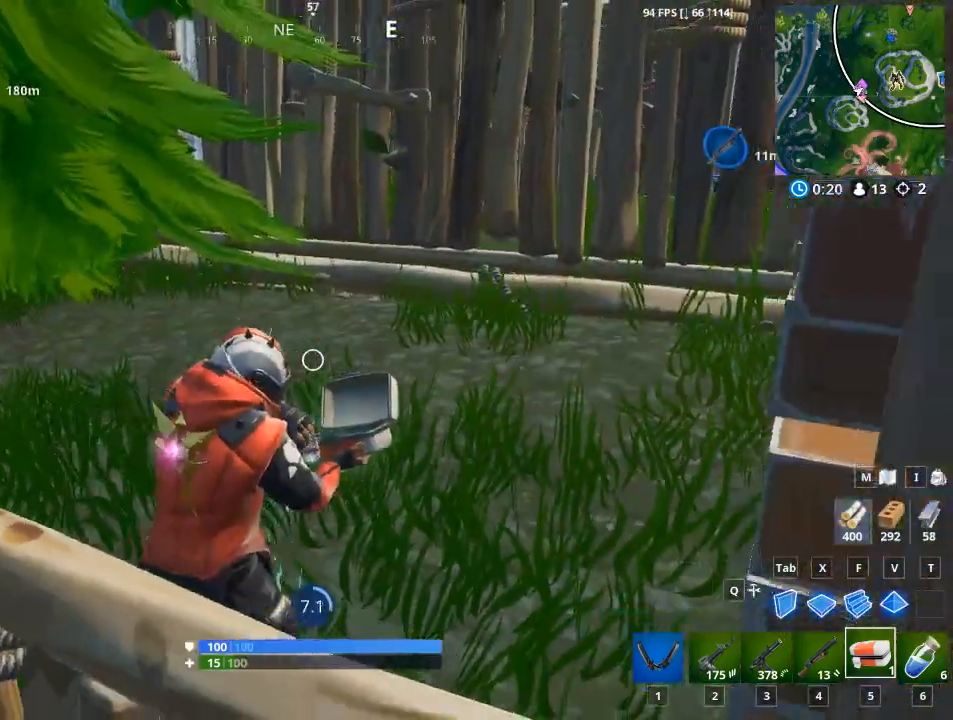
{"keys": [], "mouse": [], "mouse_move": "left", "events": []}
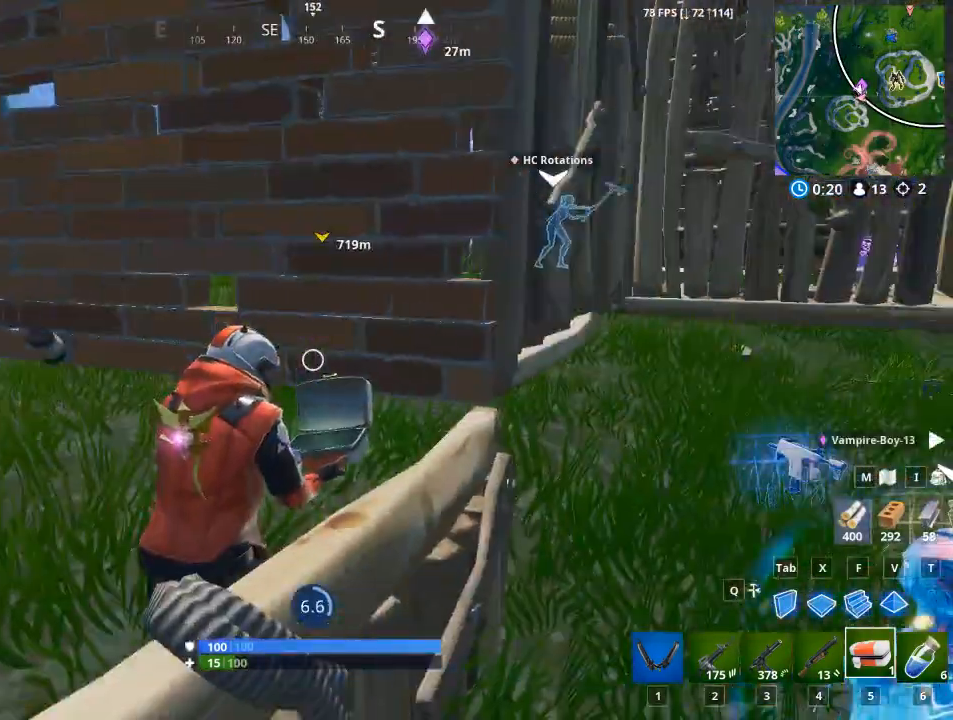
{"keys": [], "mouse": [], "mouse_move": "still", "events": []}
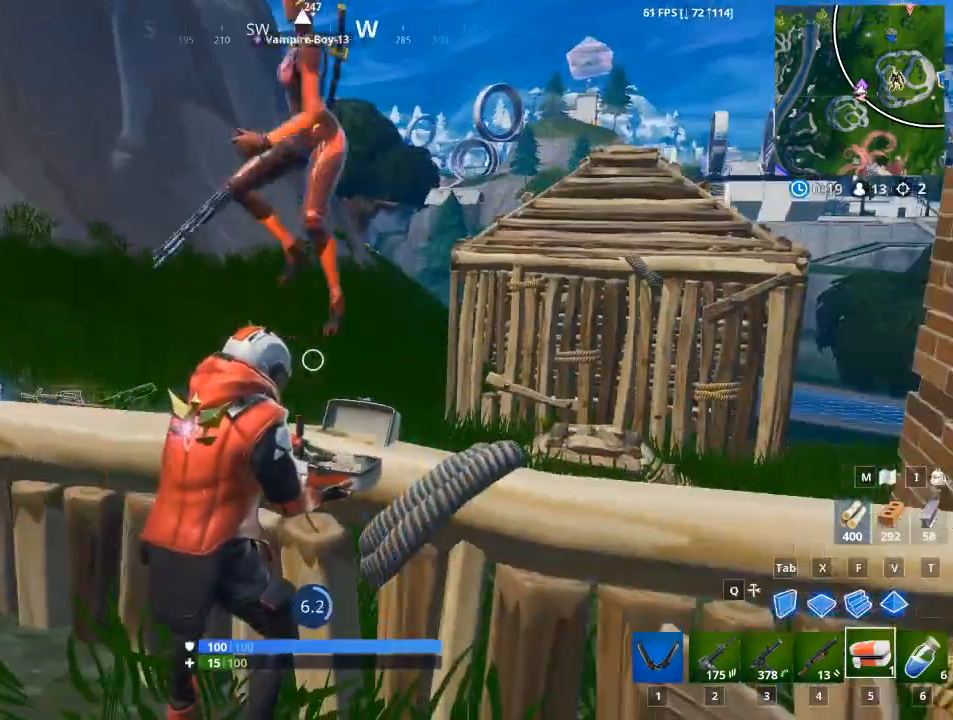
{"keys": [], "mouse": [], "mouse_move": "still", "events": []}
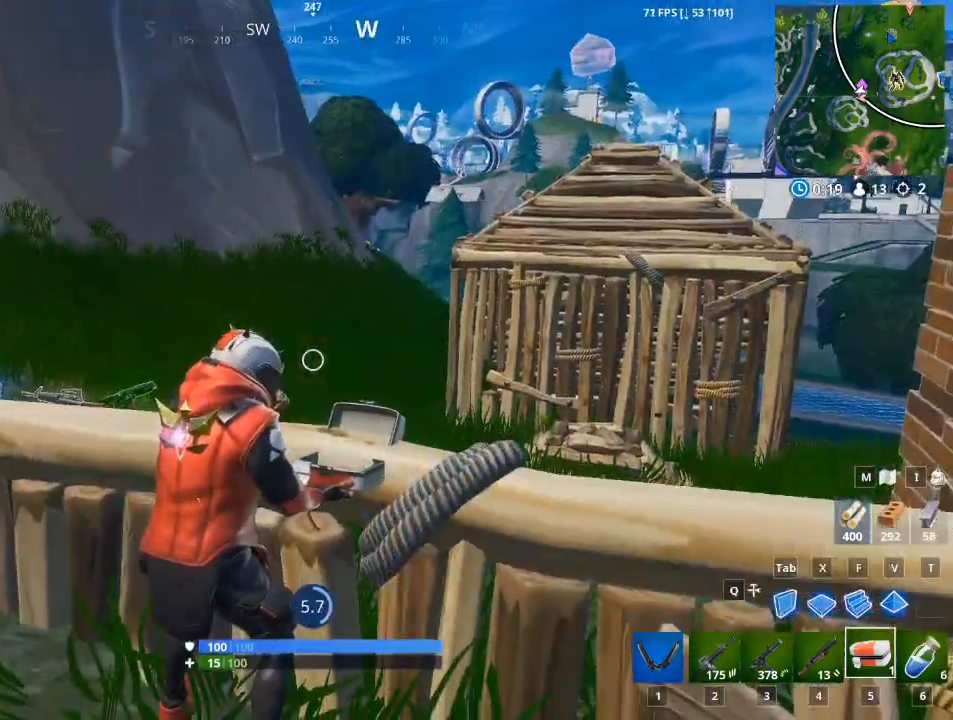
{"keys": [], "mouse": [], "mouse_move": "down", "events": []}
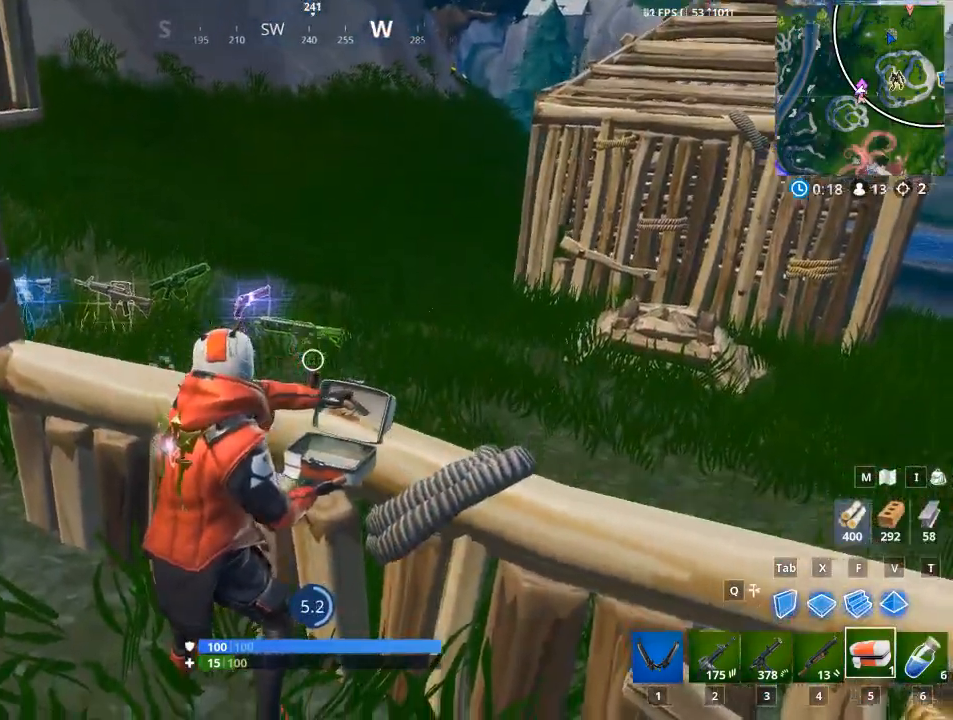
{"keys": [], "mouse": [], "mouse_move": "up", "events": []}
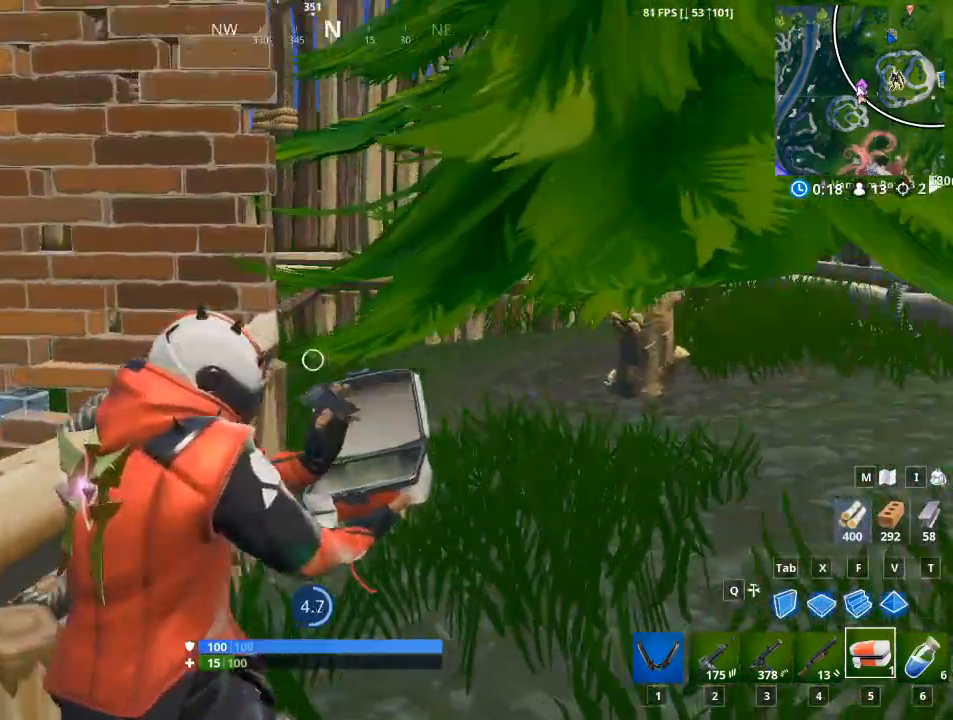
{"keys": [], "mouse": [], "mouse_move": "left", "events": []}
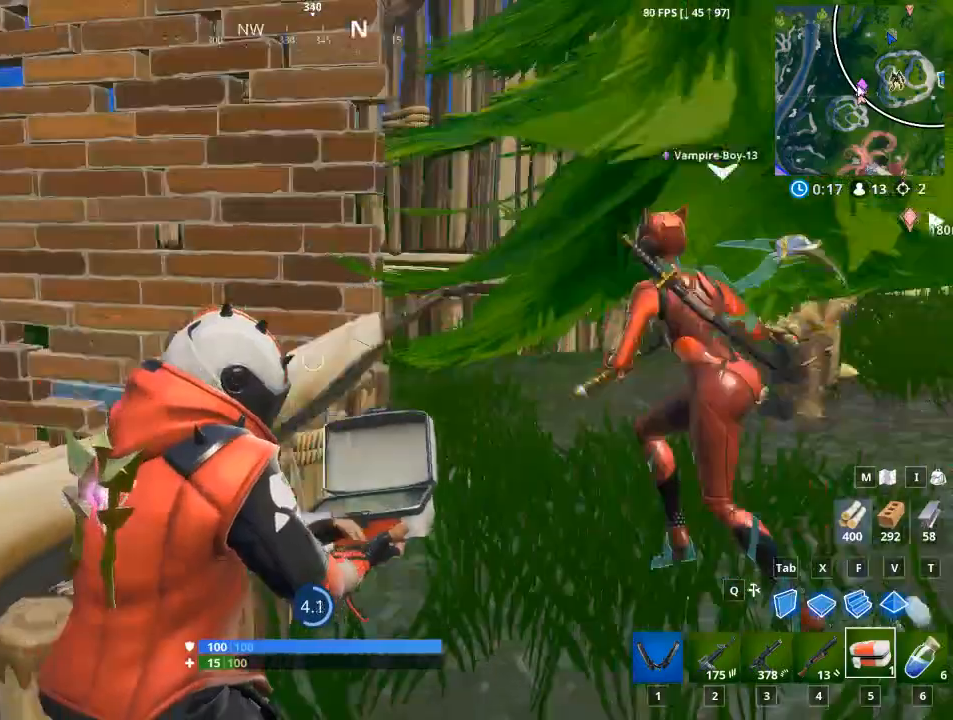
{"keys": [], "mouse": [], "mouse_move": "still", "events": []}
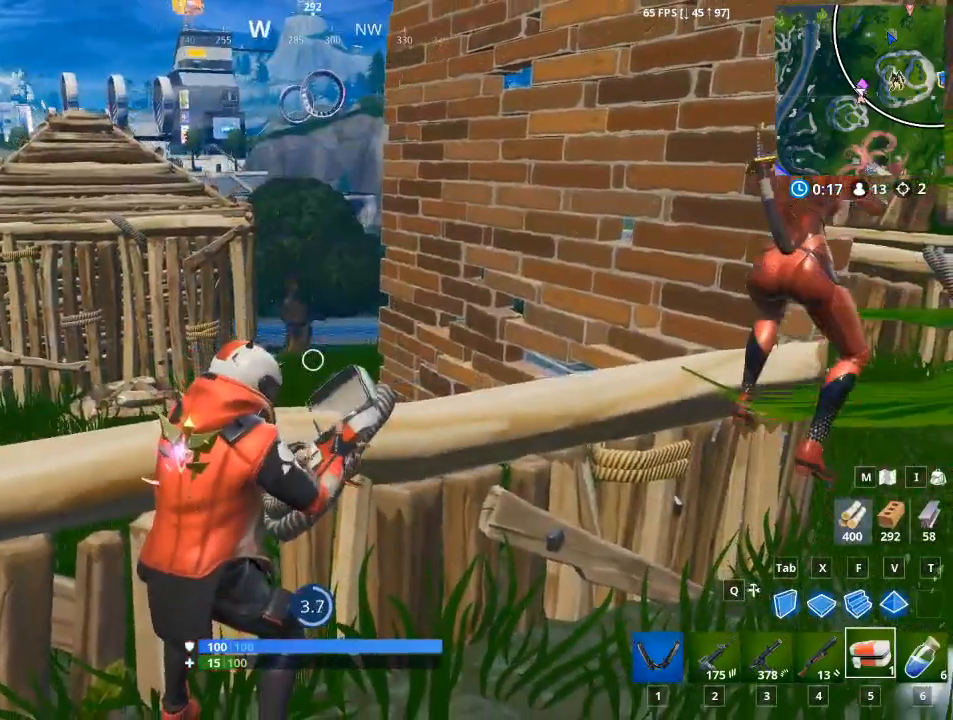
{"keys": [], "mouse": [], "mouse_move": "right", "events": []}
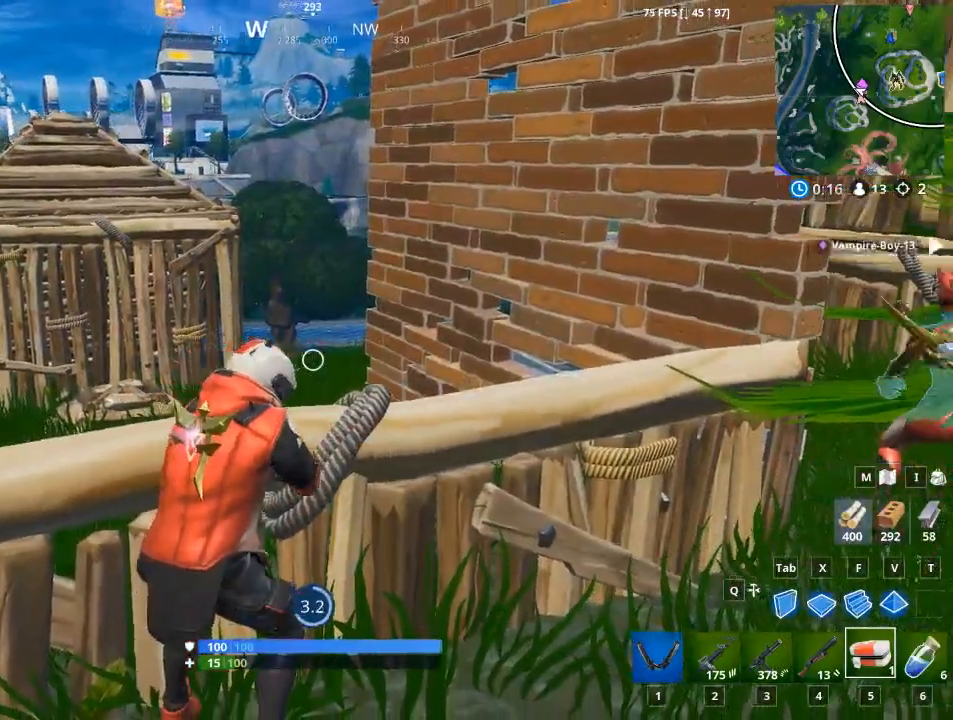
{"keys": [], "mouse": [], "mouse_move": "still", "events": []}
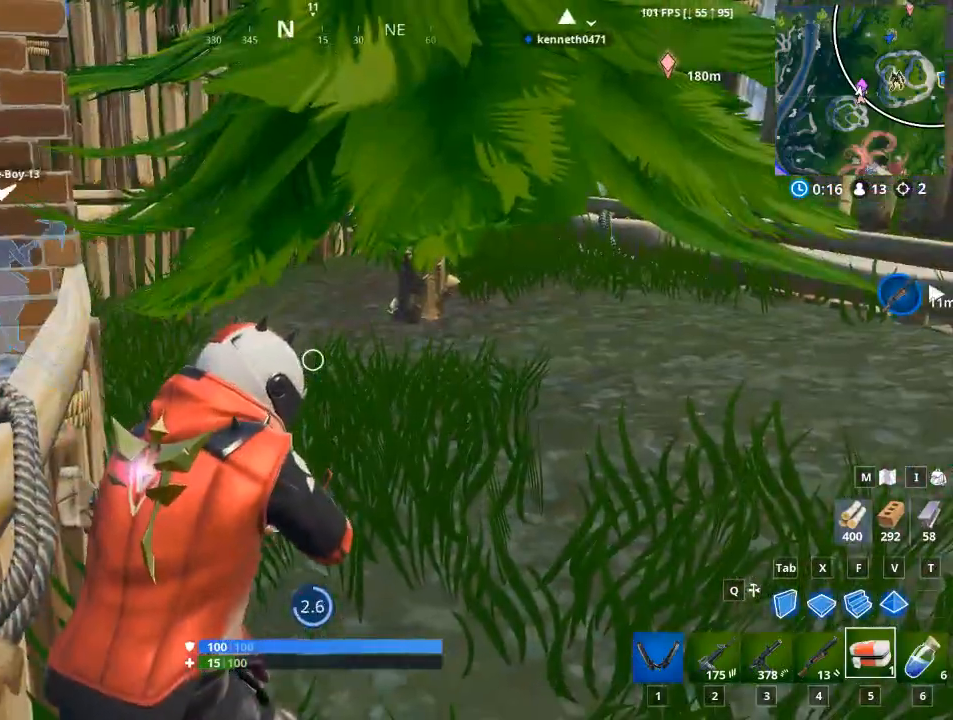
{"keys": [], "mouse": [], "mouse_move": "left", "events": []}
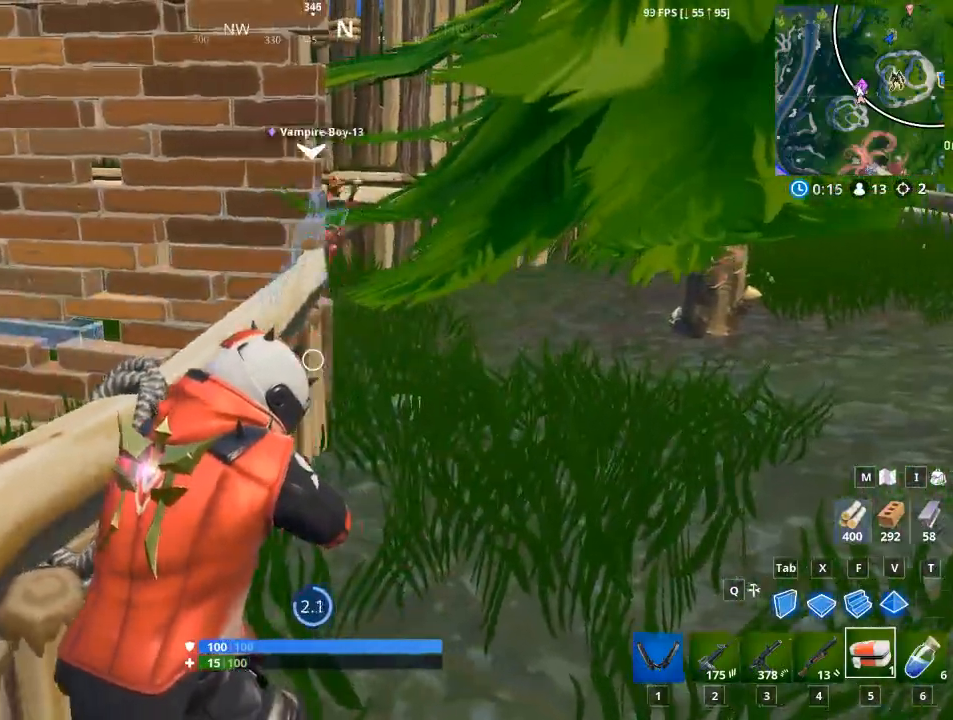
{"keys": [], "mouse": [], "mouse_move": "right", "events": []}
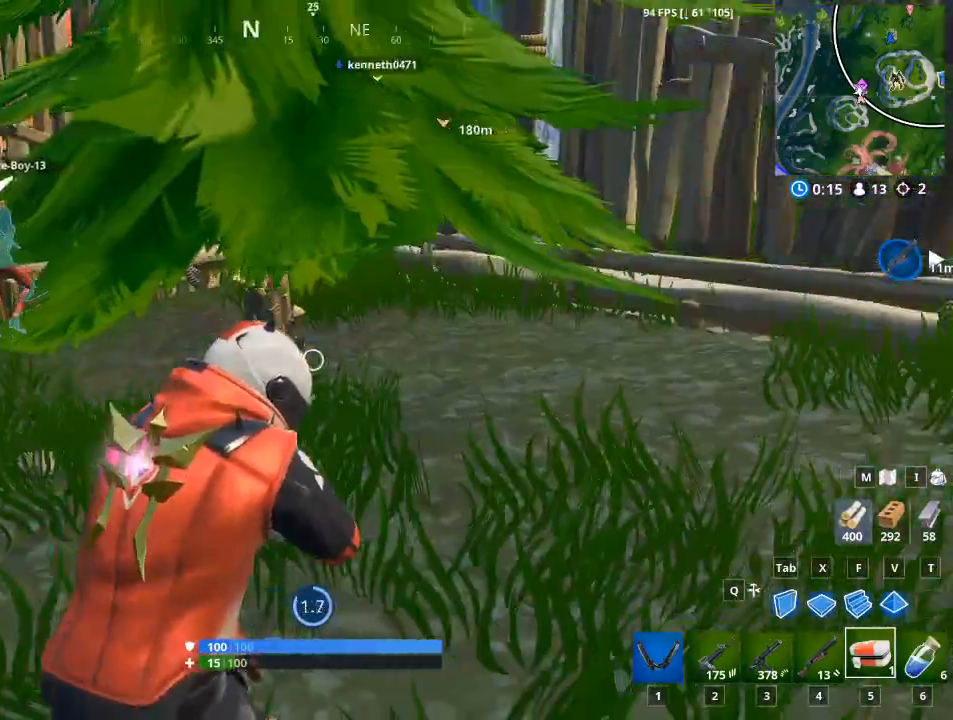
{"keys": [], "mouse": [], "mouse_move": "left", "events": []}
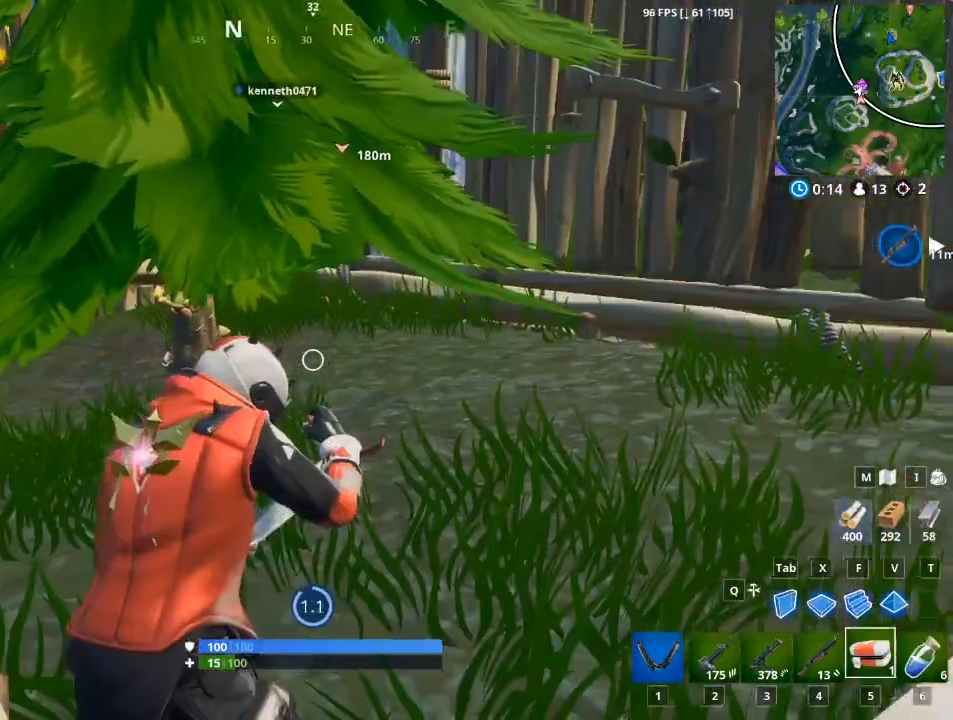
{"keys": [], "mouse": [], "mouse_move": "still", "events": []}
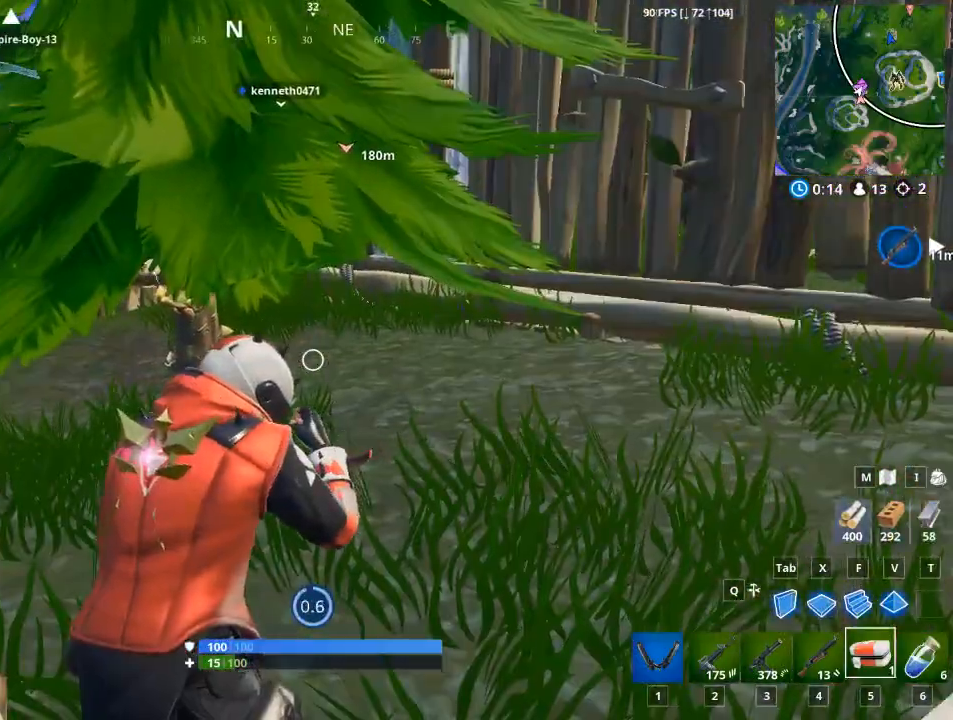
{"keys": [], "mouse": [], "mouse_move": "up-left", "events": []}
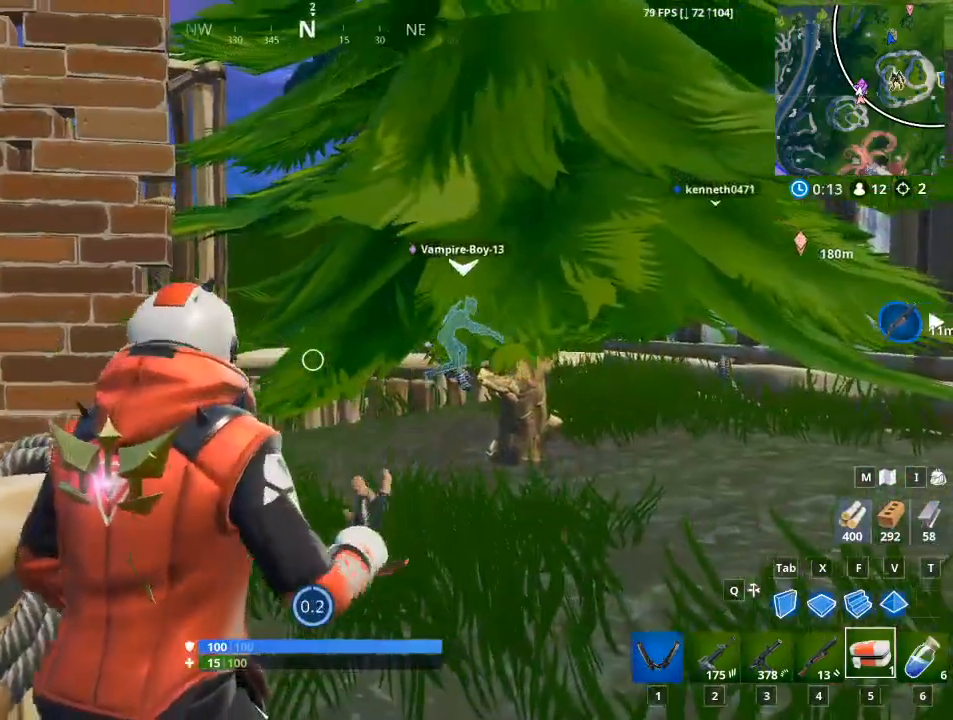
{"keys": [], "mouse": [], "mouse_move": "left", "events": []}
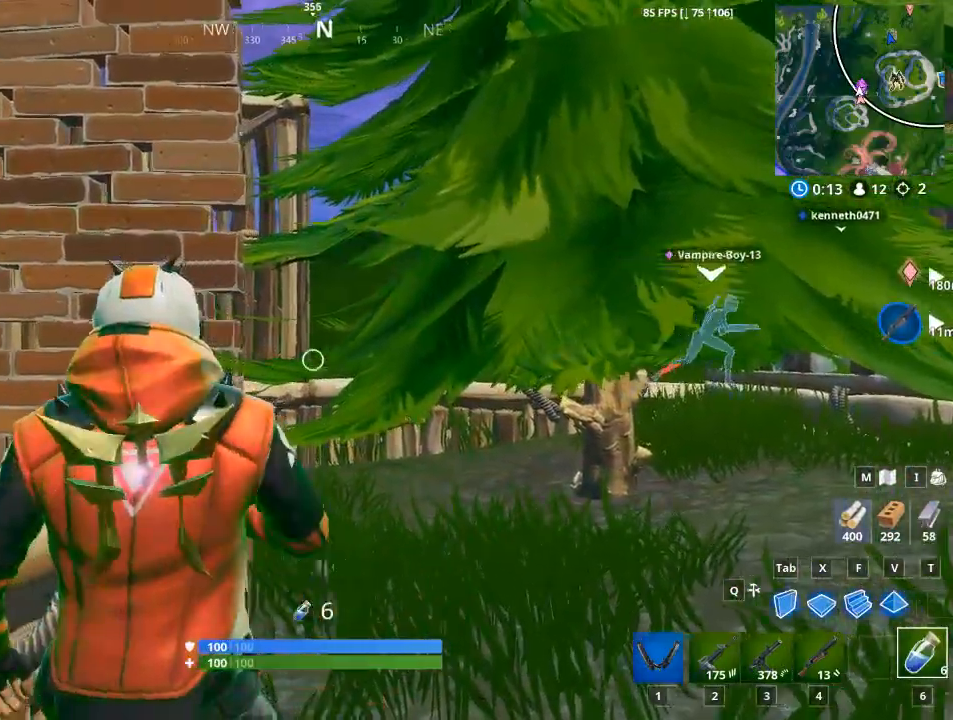
{"keys": ["w"], "mouse": [], "mouse_move": "up-right", "events": [[317, "w", "down"]]}
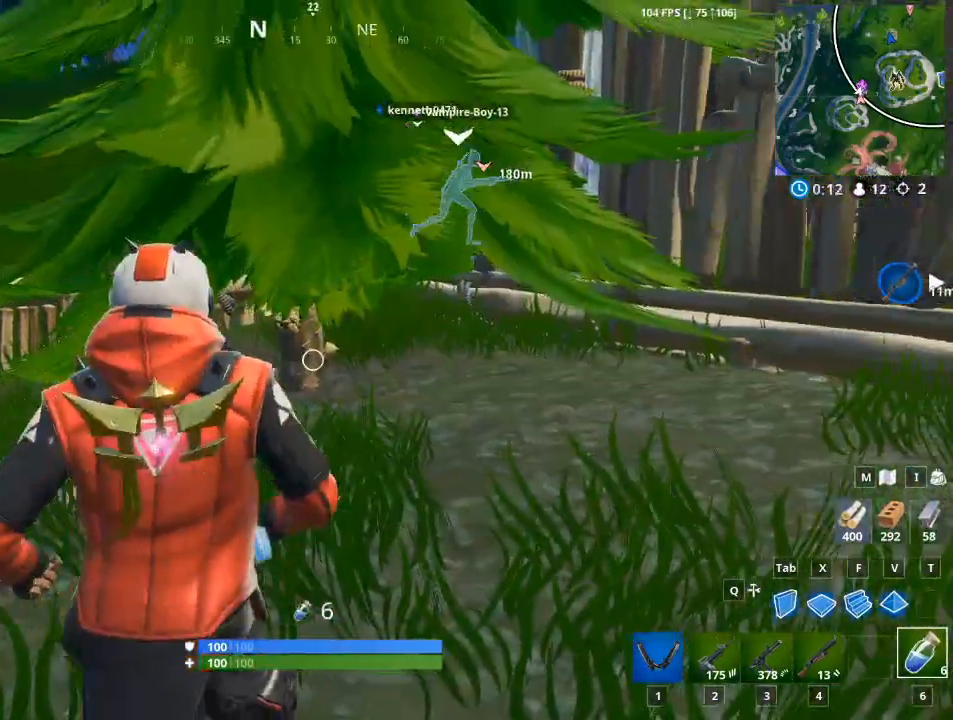
{"keys": ["d", "w"], "mouse": [], "events": [[117, "1", "down"], [200, "1", "up"], [401, "d", "down"]]}
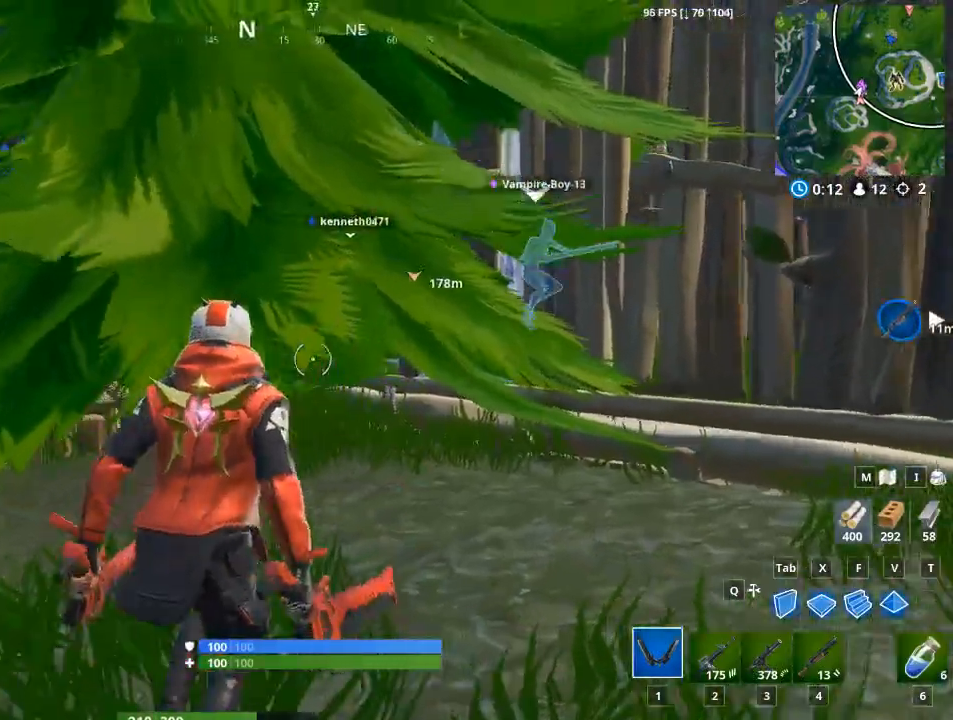
{"keys": ["a", "s"], "mouse": ["left"], "mouse_move": "still", "events": [[66, "mouse_left", "down"], [133, "w", "up"], [217, "d", "up"], [317, "a", "down"], [500, "s", "down"]]}
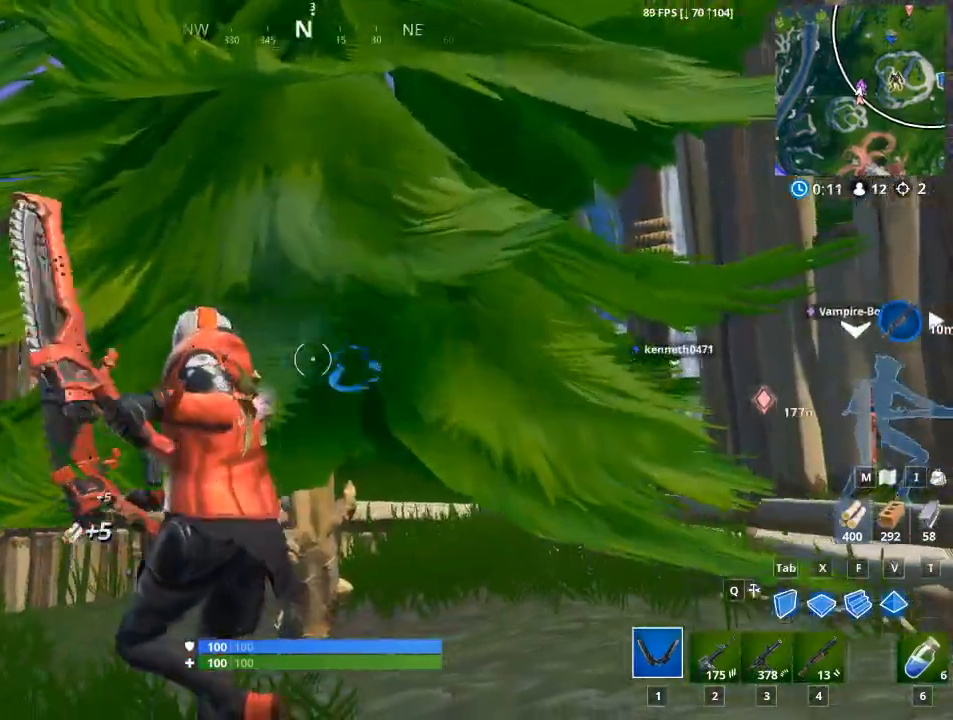
{"keys": ["a"], "mouse": ["left"], "mouse_move": "down-left", "events": [[100, "a", "up"], [100, "d", "down"], [367, "a", "down"], [367, "d", "up"], [367, "s", "up"]]}
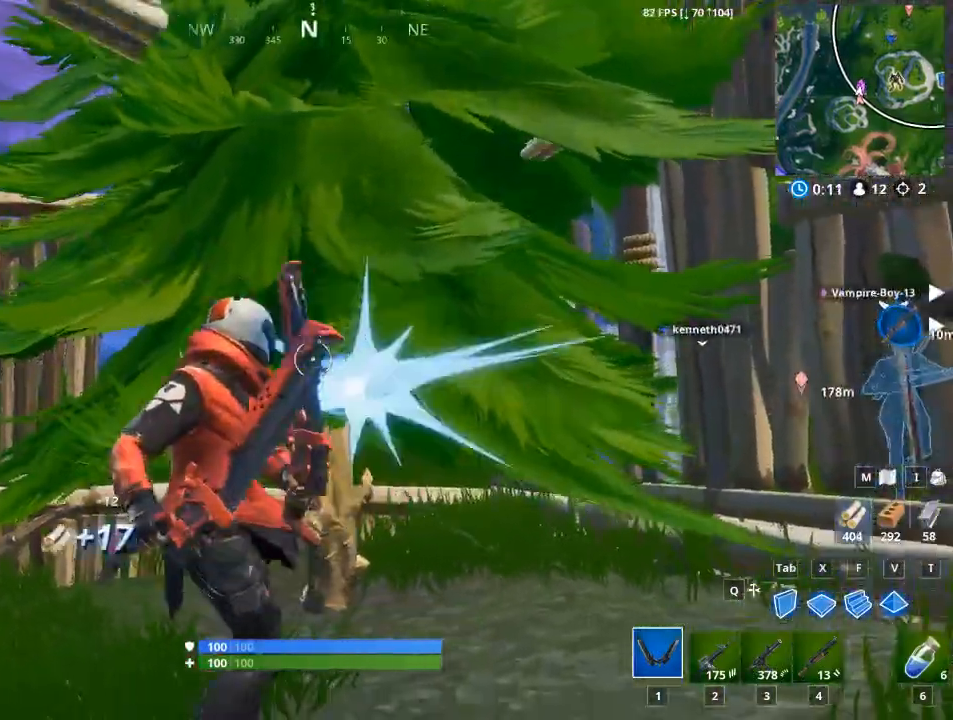
{"keys": ["a"], "mouse": ["left"], "events": [[100, "a", "up"], [100, "d", "down"], [300, "w", "down"], [400, "d", "up"], [467, "a", "down"], [467, "w", "up"]]}
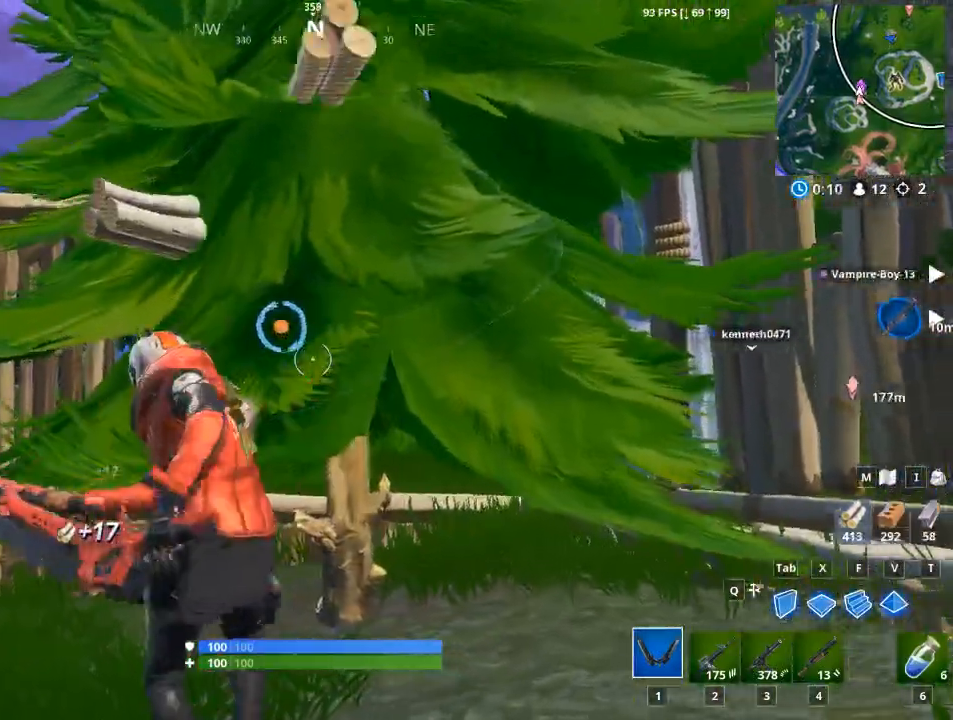
{"keys": ["a"], "mouse": ["left"], "mouse_move": "left", "events": [[134, "a", "up"], [134, "d", "down"], [417, "a", "down"], [451, "d", "up"]]}
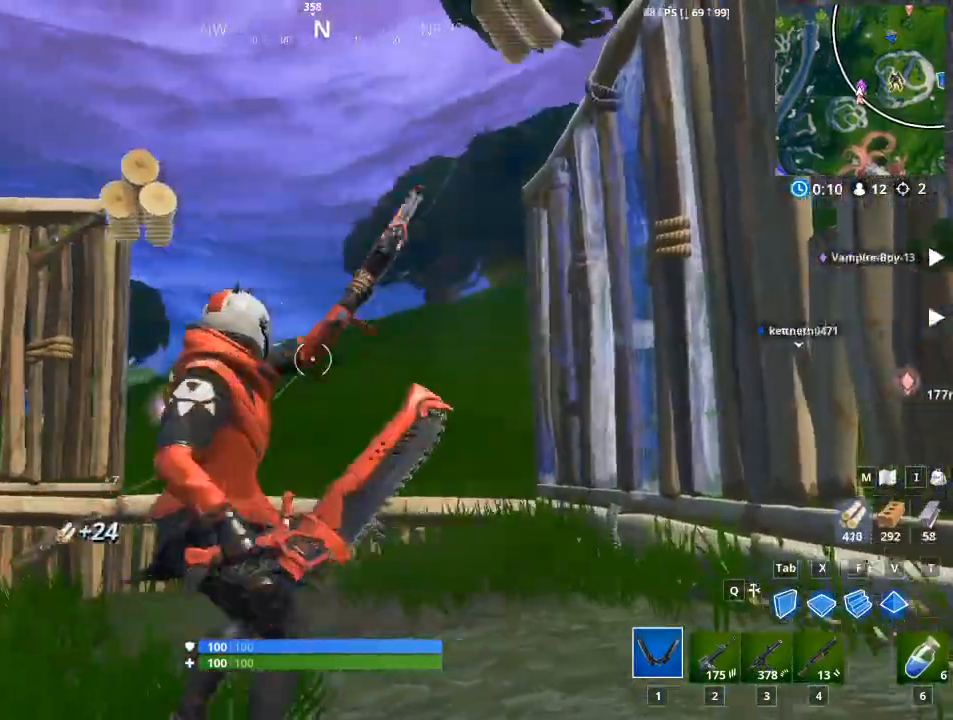
{"keys": ["1", "space", "w"], "mouse": [], "mouse_move": "down", "events": [[50, "mouse_left", "up"], [183, "w", "down"], [333, "a", "up"], [417, "space", "down"], [467, "1", "down"]]}